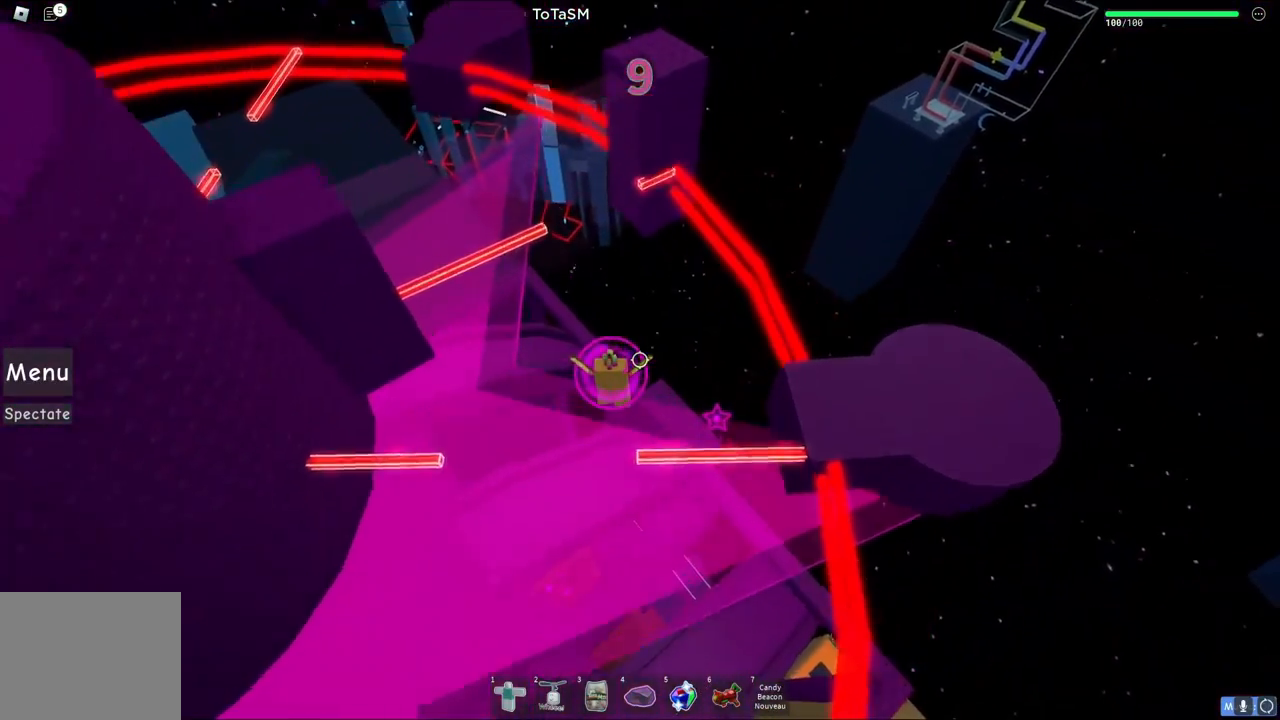
Gameplay with keyboard; each line is a JSON object with the keys held at the frame after it. "events" lists presses ("down") and releases ("up") of "a", "ctrl", "d", "e", "q", "s", "shift", "space" and "w" between this image and that frame as [ms after this image, input, new state], when the widget could be followed in between. No other keys are recorded. Mouse input is not recorded.
{"keys": ["w"], "events": []}
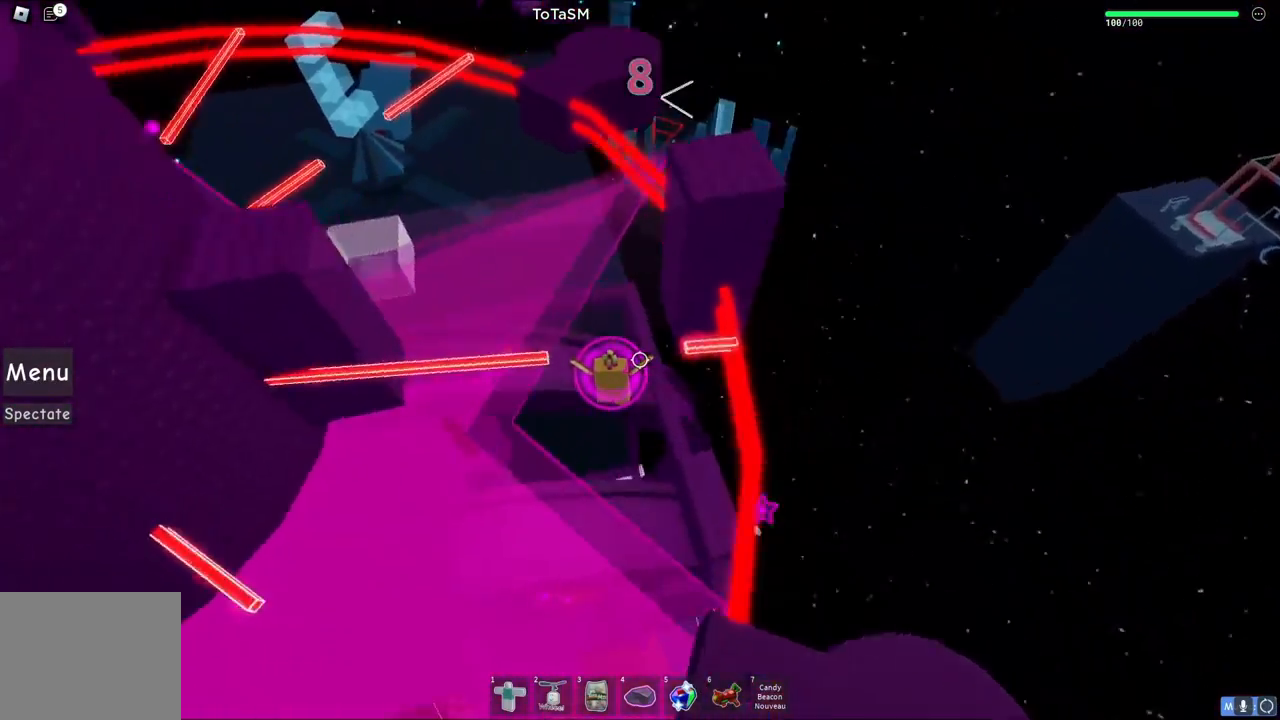
{"keys": ["w"], "events": []}
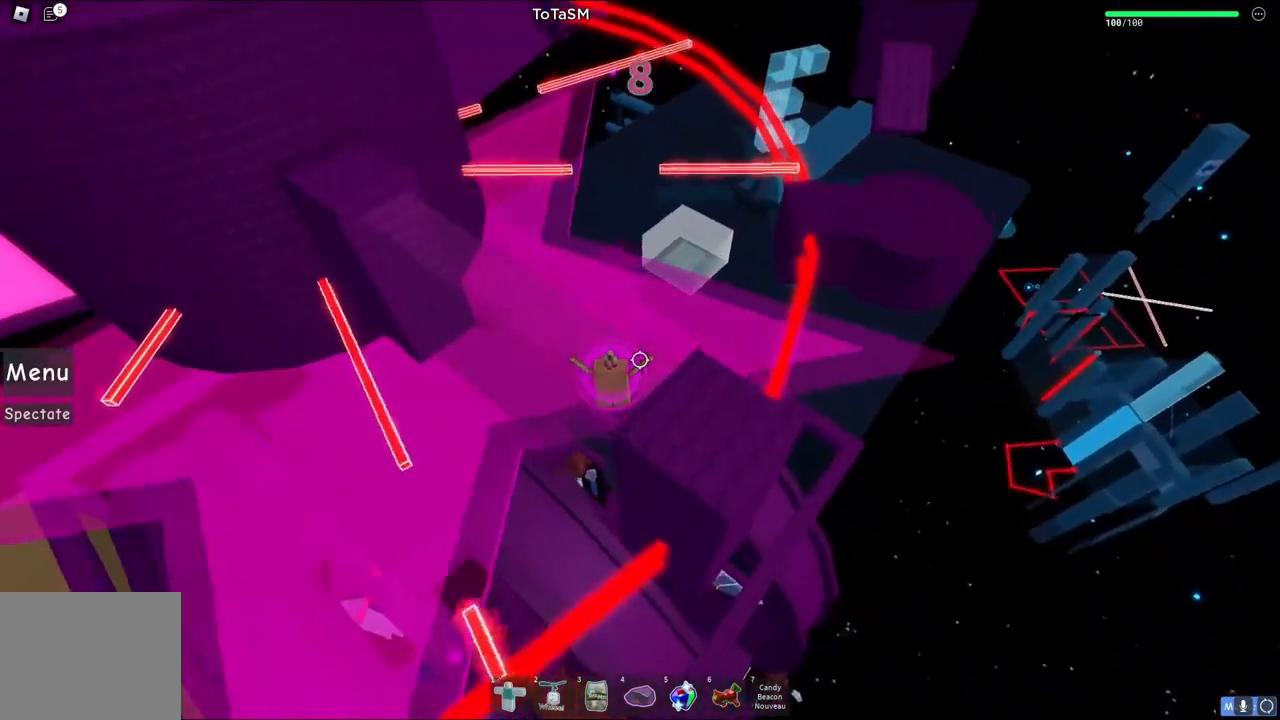
{"keys": ["w"], "events": [[17, "a", "down"], [50, "a", "up"]]}
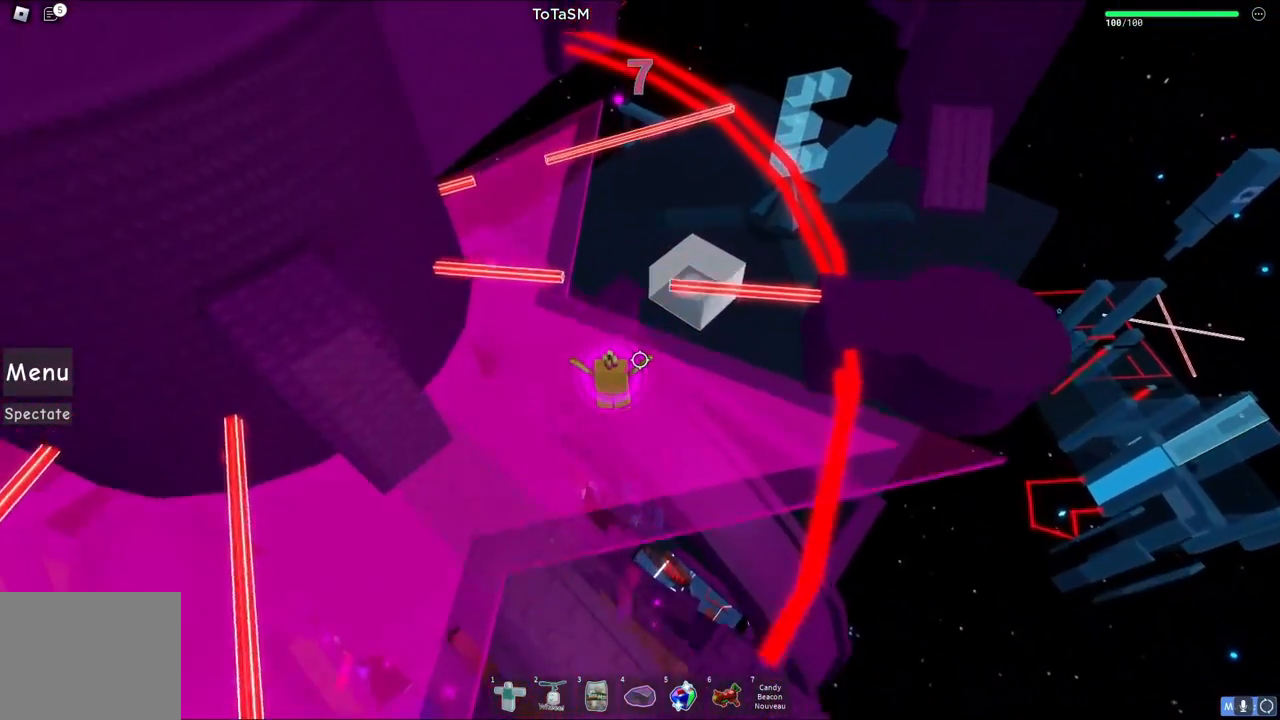
{"keys": ["d", "w"], "events": [[283, "d", "down"]]}
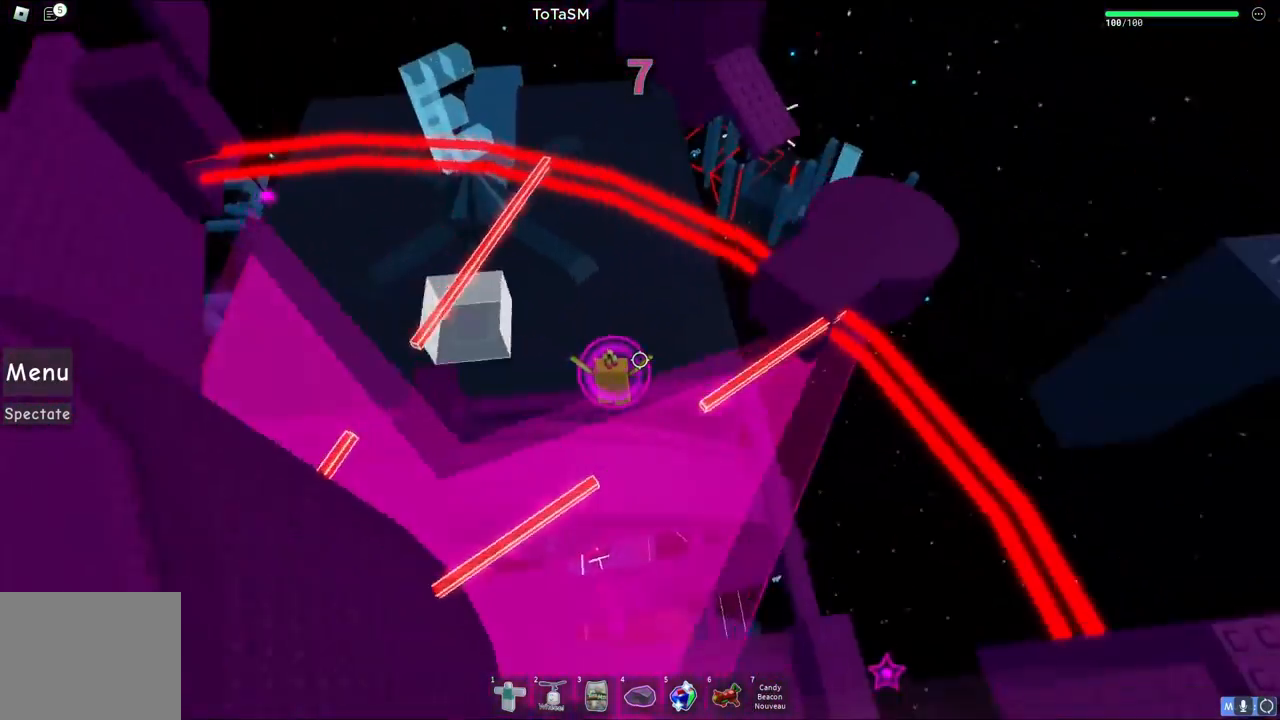
{"keys": ["w"], "events": [[367, "d", "up"]]}
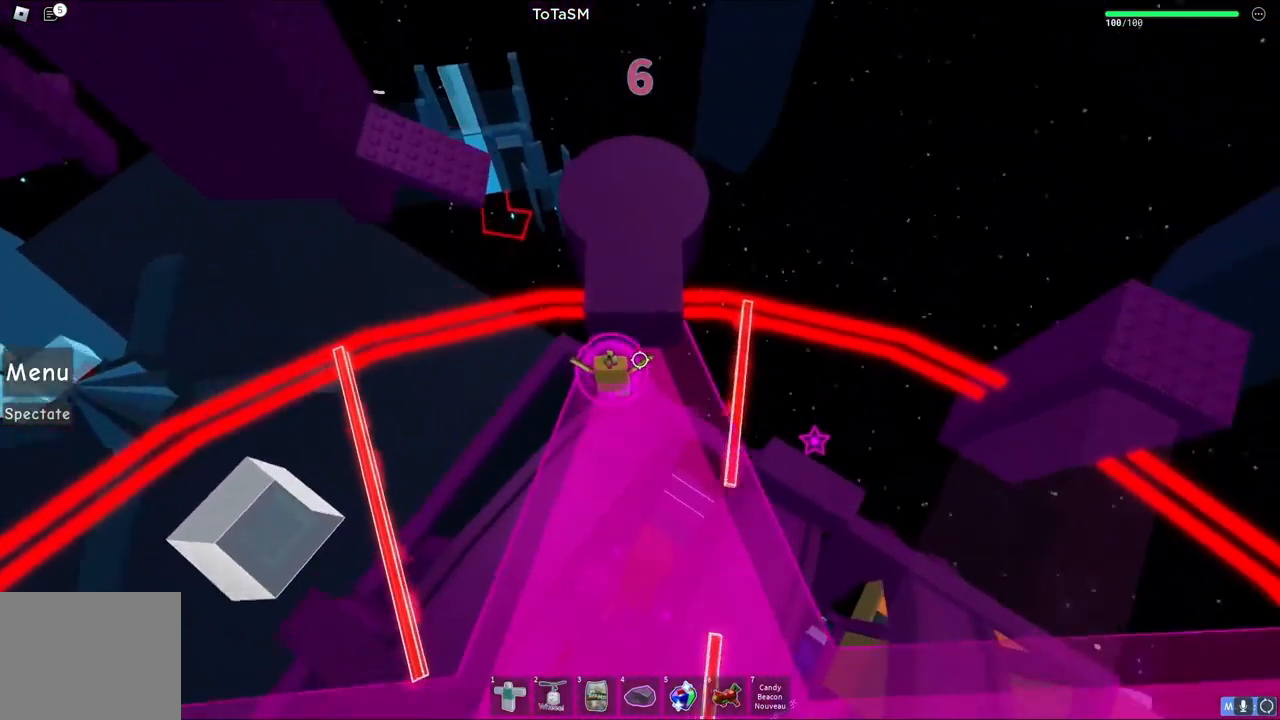
{"keys": ["w"], "events": [[33, "w", "up"], [217, "space", "down"], [267, "w", "down"], [383, "space", "up"]]}
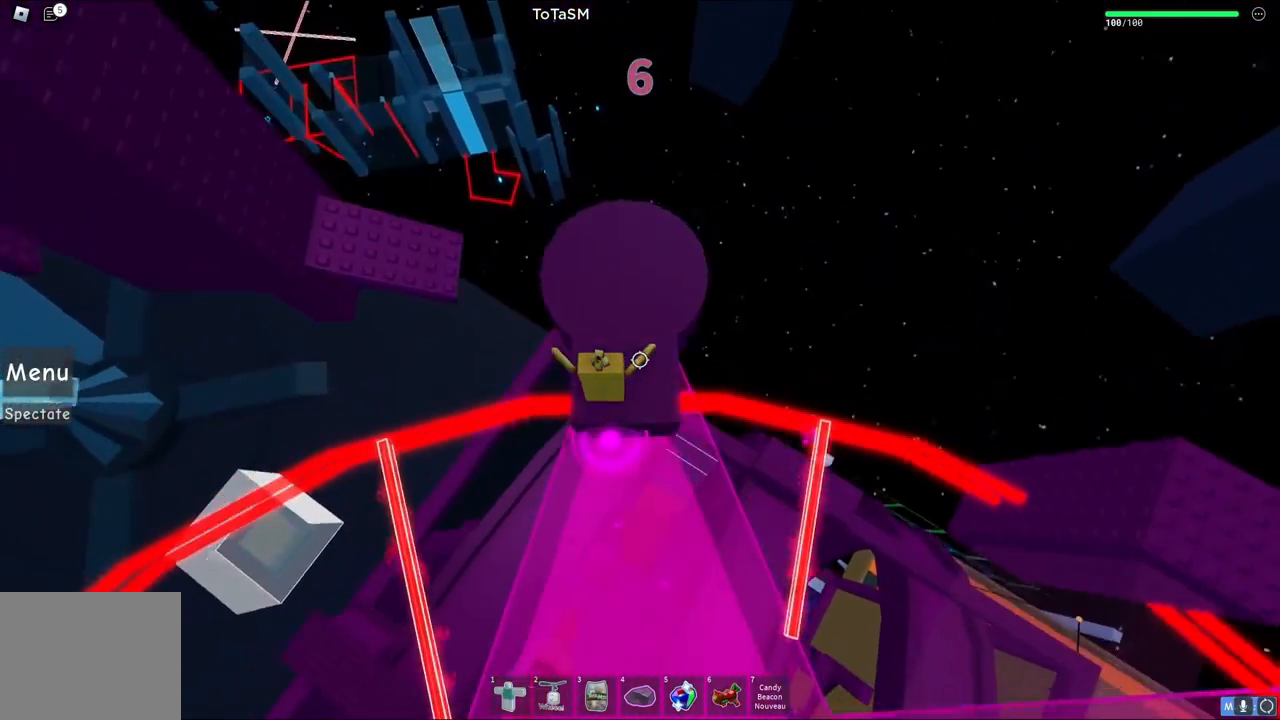
{"keys": ["space", "w"], "events": [[467, "space", "down"]]}
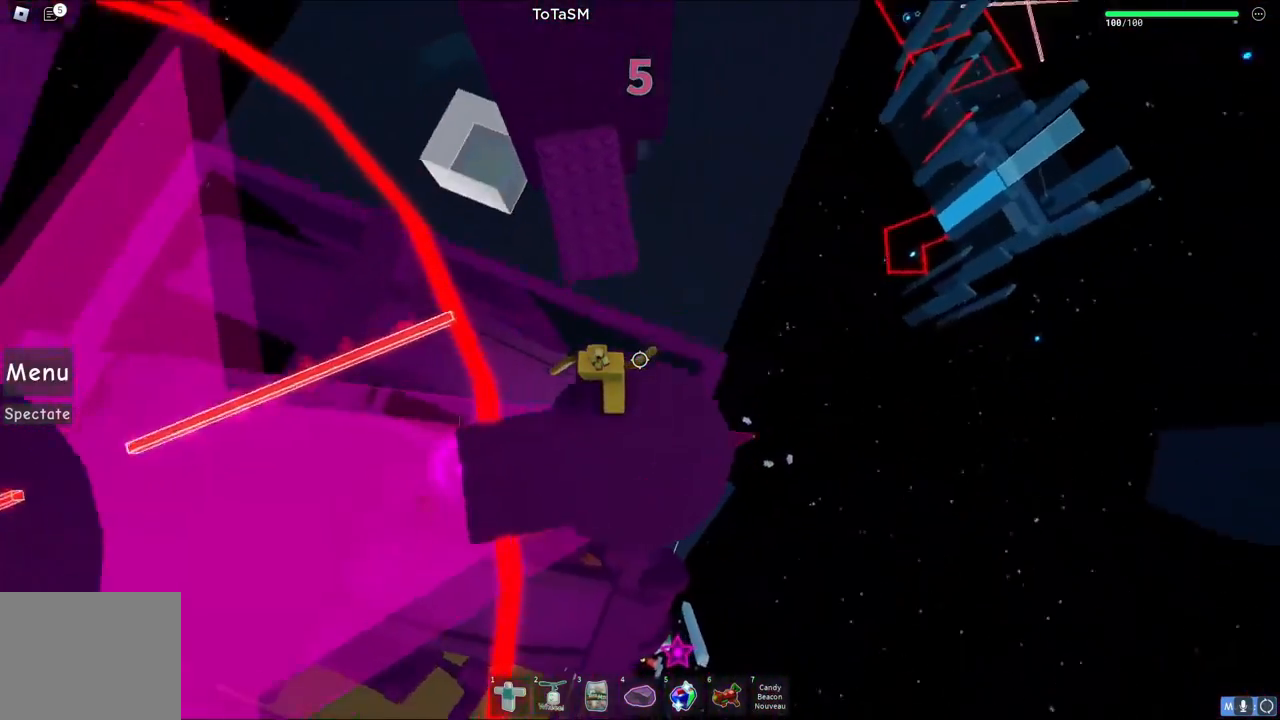
{"keys": ["w"], "events": [[133, "space", "up"]]}
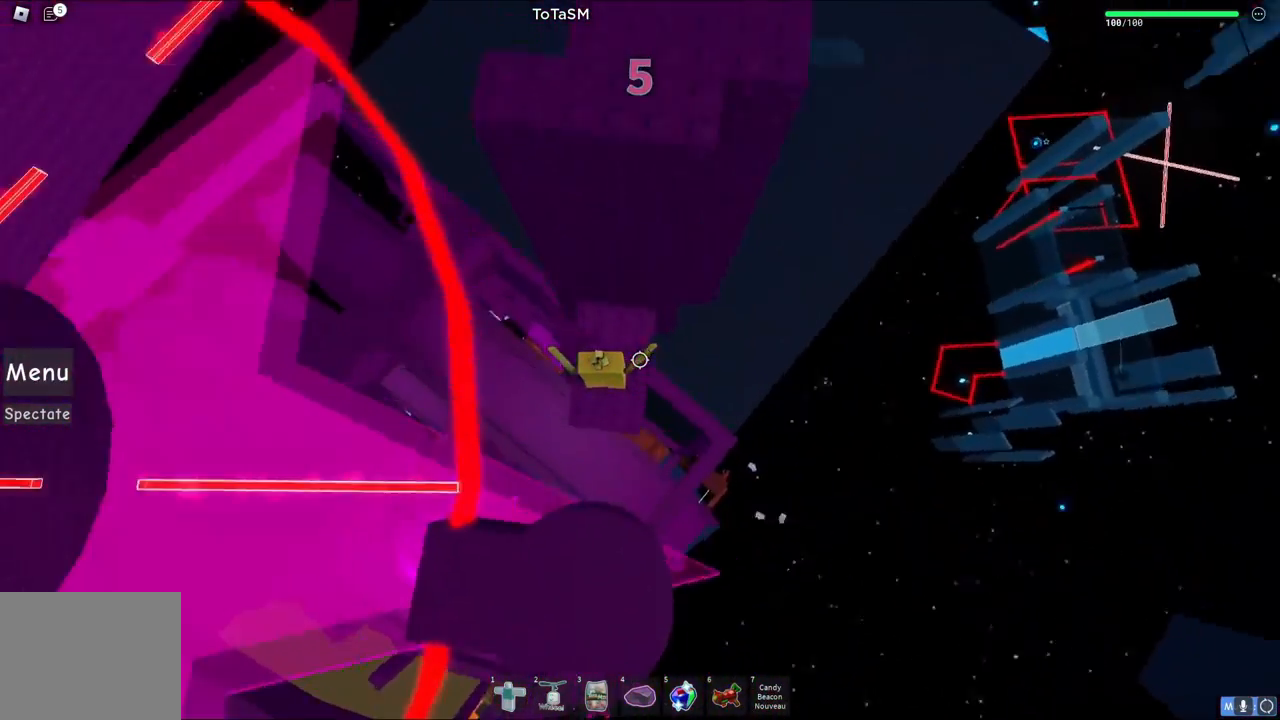
{"keys": [], "events": [[100, "w", "up"]]}
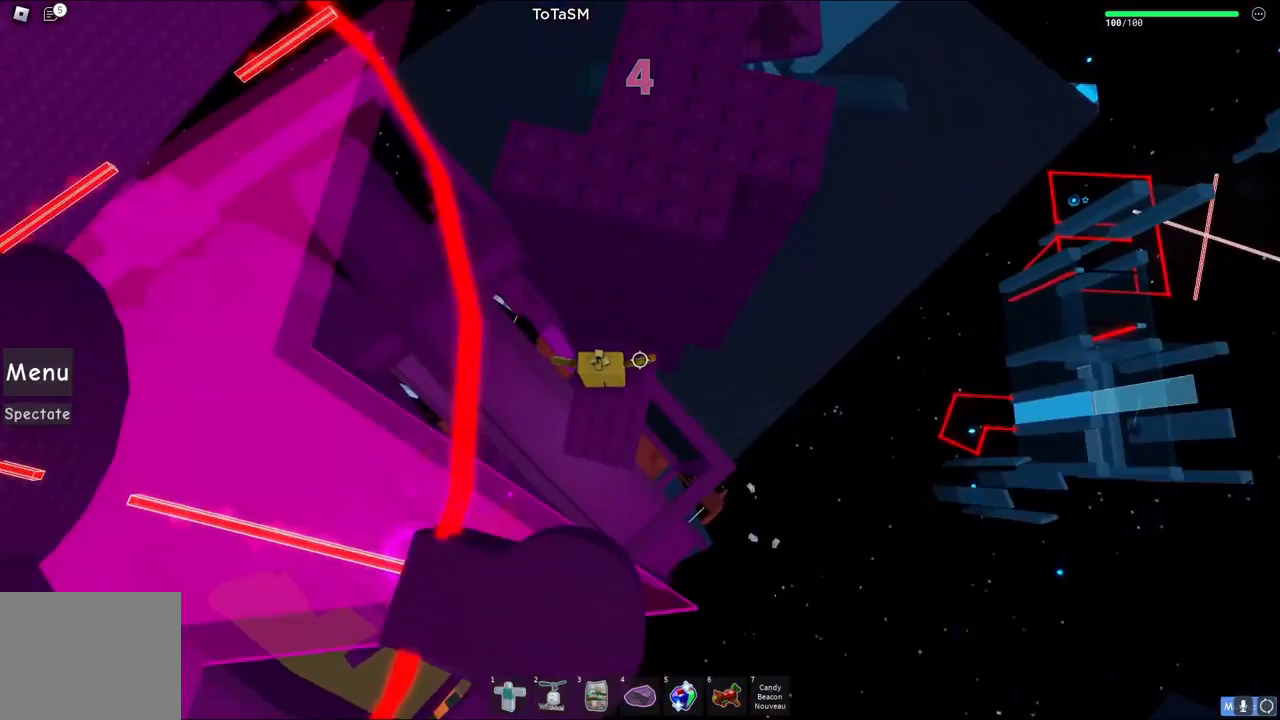
{"keys": [], "events": []}
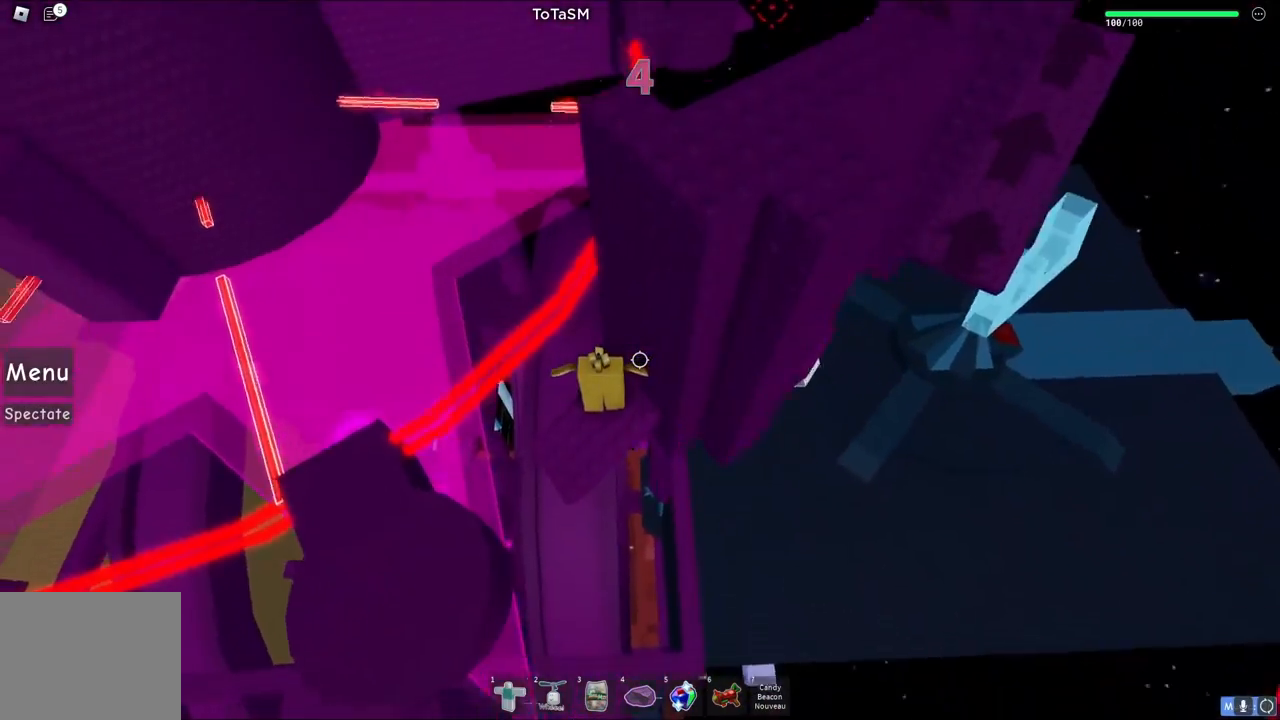
{"keys": [], "events": [[100, "d", "down"], [150, "d", "up"], [317, "w", "down"], [417, "w", "up"]]}
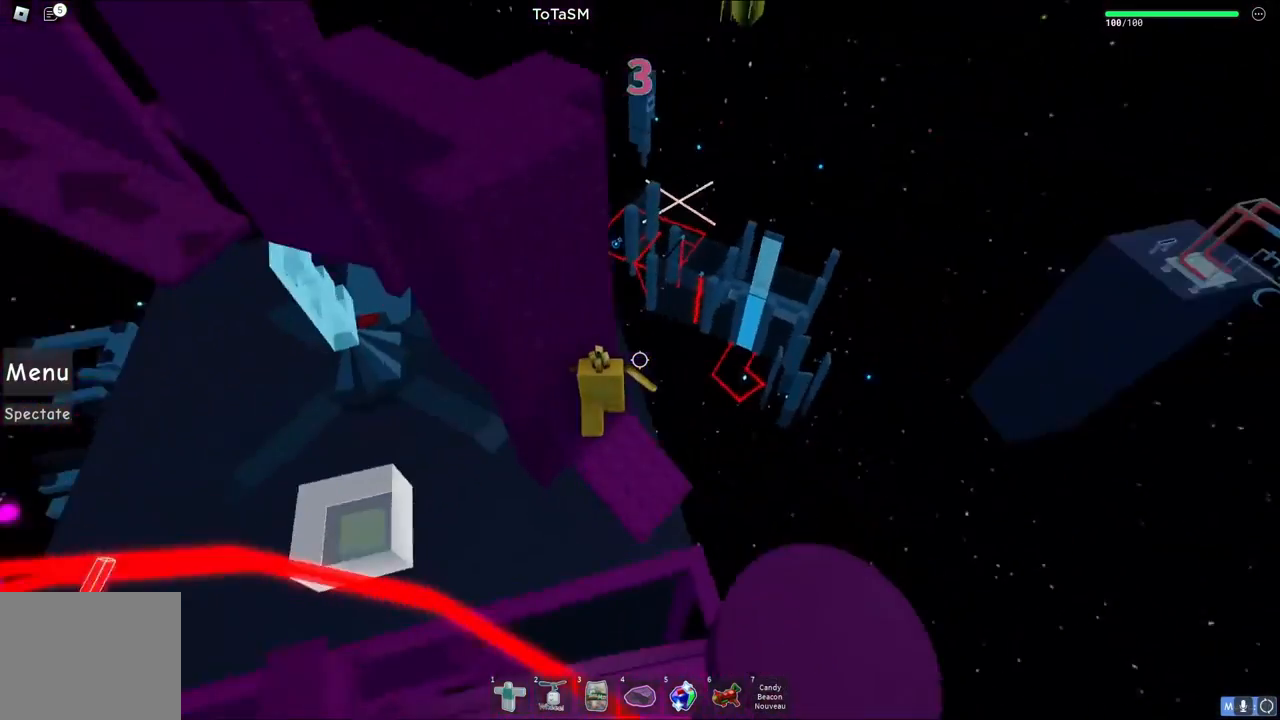
{"keys": [], "events": [[200, "a", "down"], [283, "a", "up"]]}
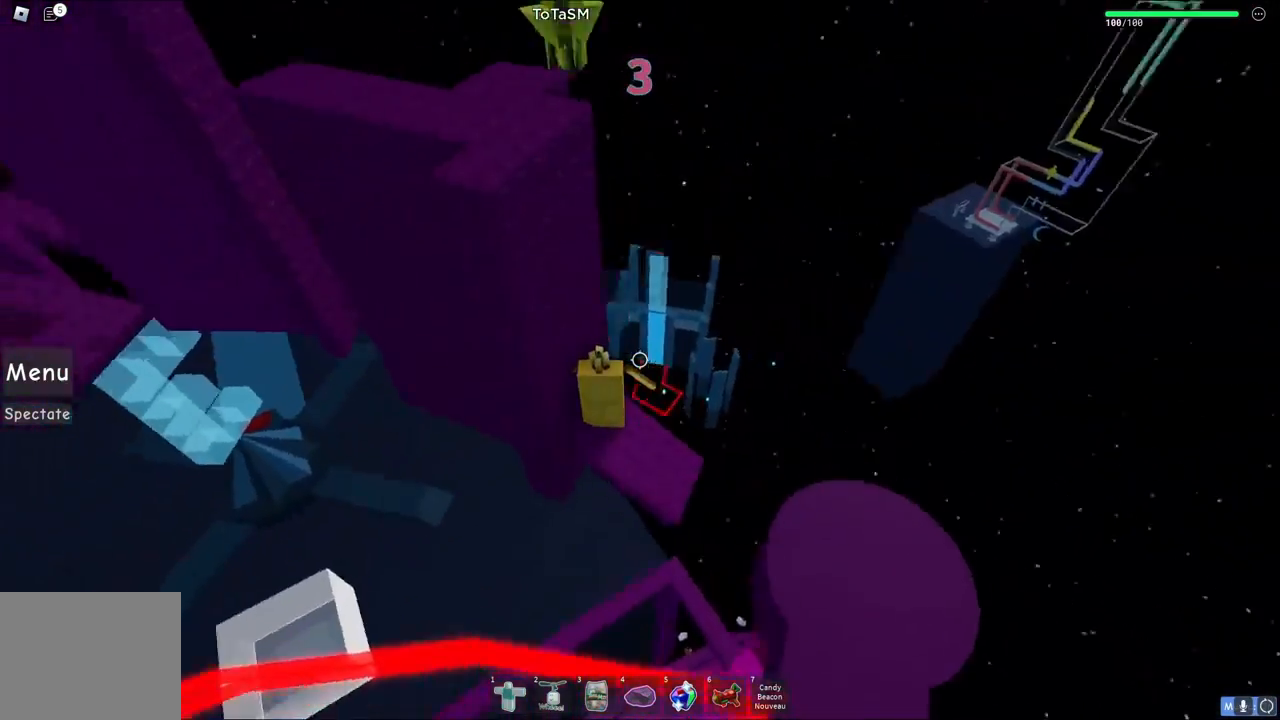
{"keys": [], "events": [[100, "w", "down"], [117, "d", "down"], [217, "w", "up"], [250, "d", "up"]]}
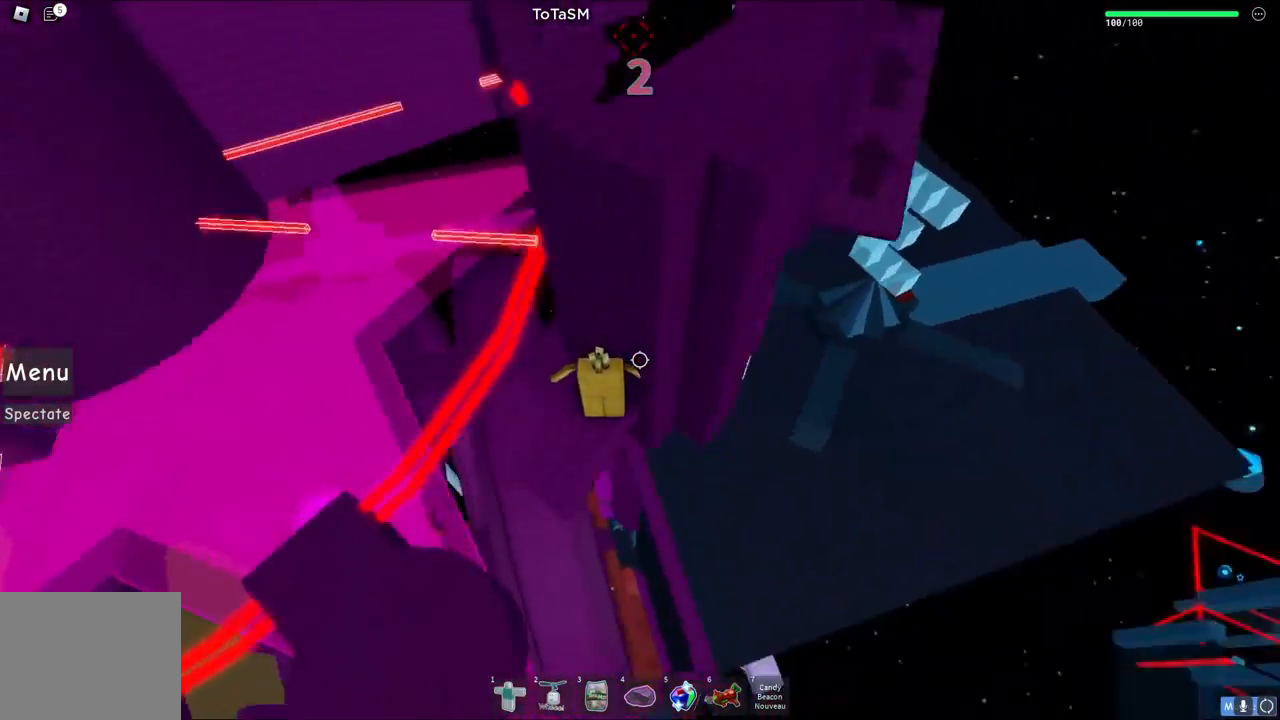
{"keys": ["d", "space"], "events": [[67, "d", "down"], [283, "space", "down"]]}
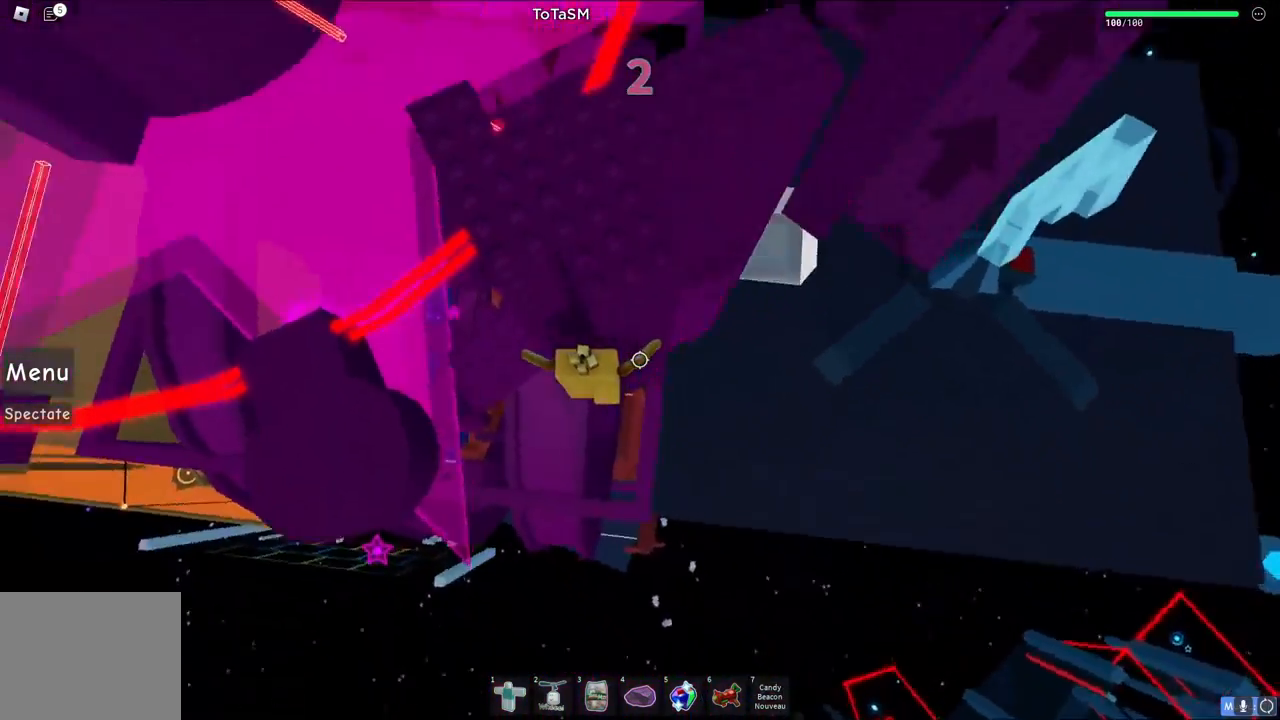
{"keys": ["d", "w"], "events": [[17, "space", "up"], [500, "w", "down"]]}
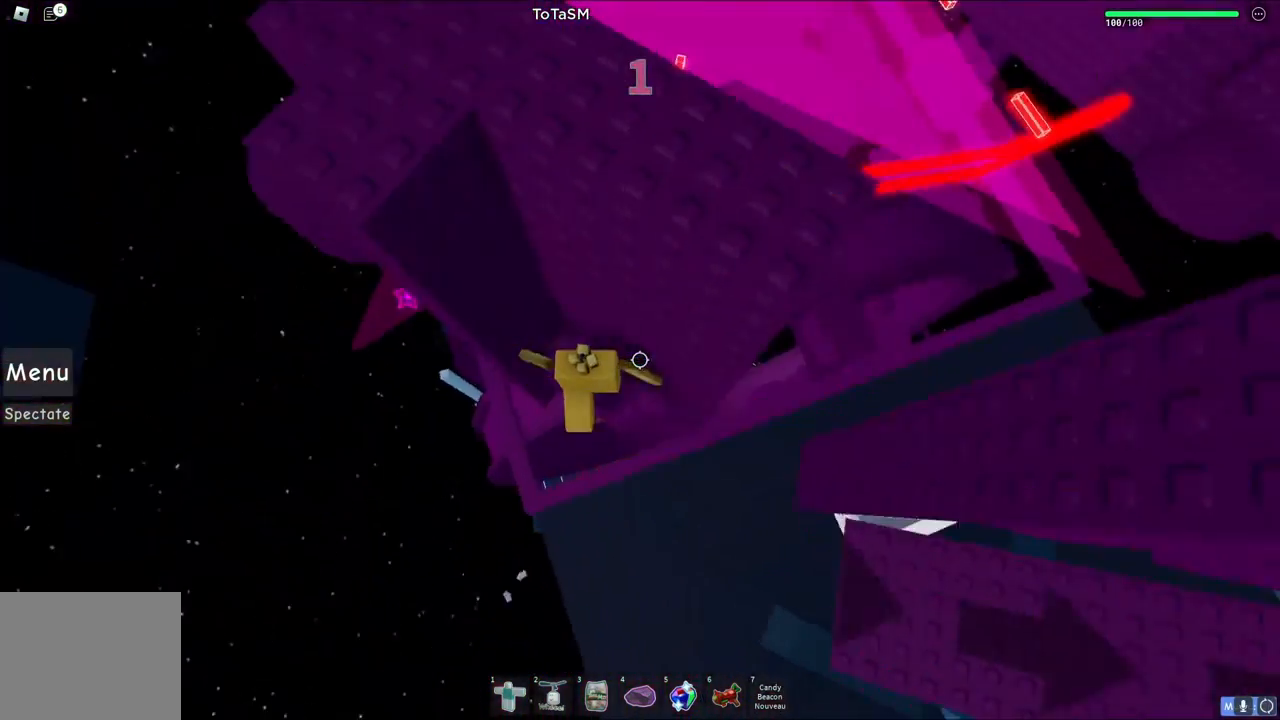
{"keys": ["d"], "events": [[117, "d", "up"], [133, "w", "up"], [333, "d", "down"]]}
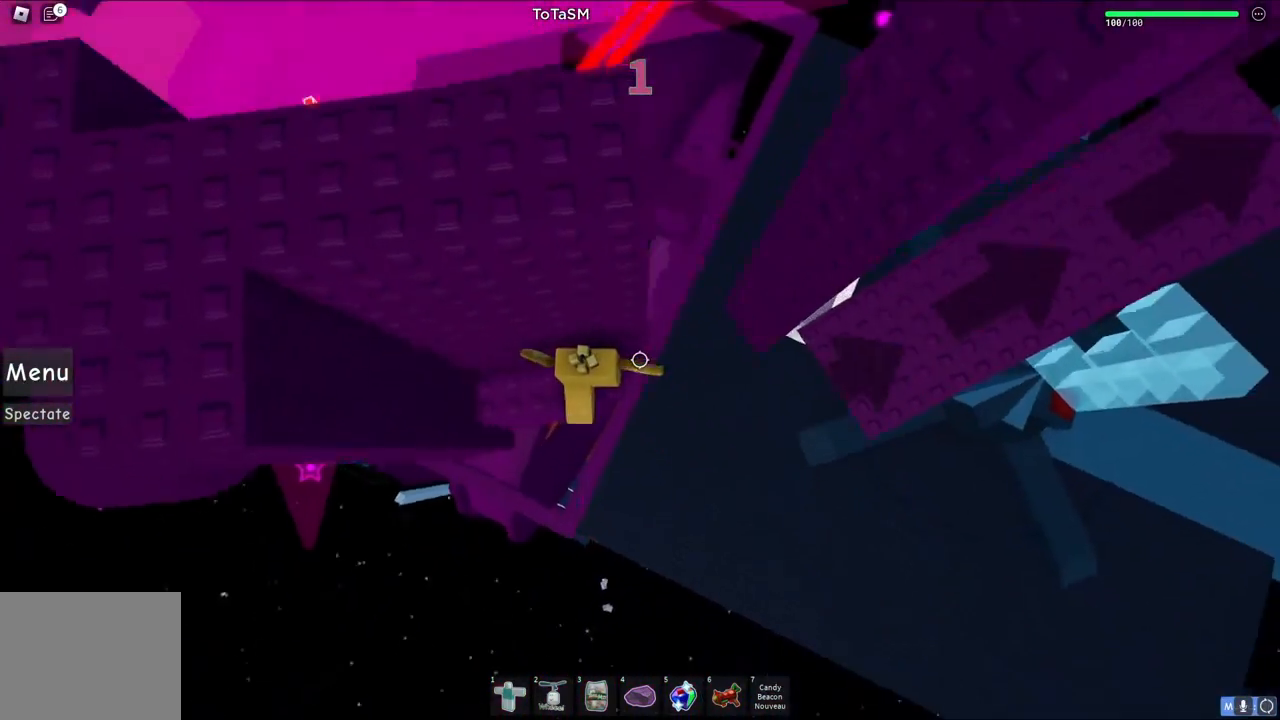
{"keys": ["d"], "events": [[67, "space", "down"], [250, "space", "up"]]}
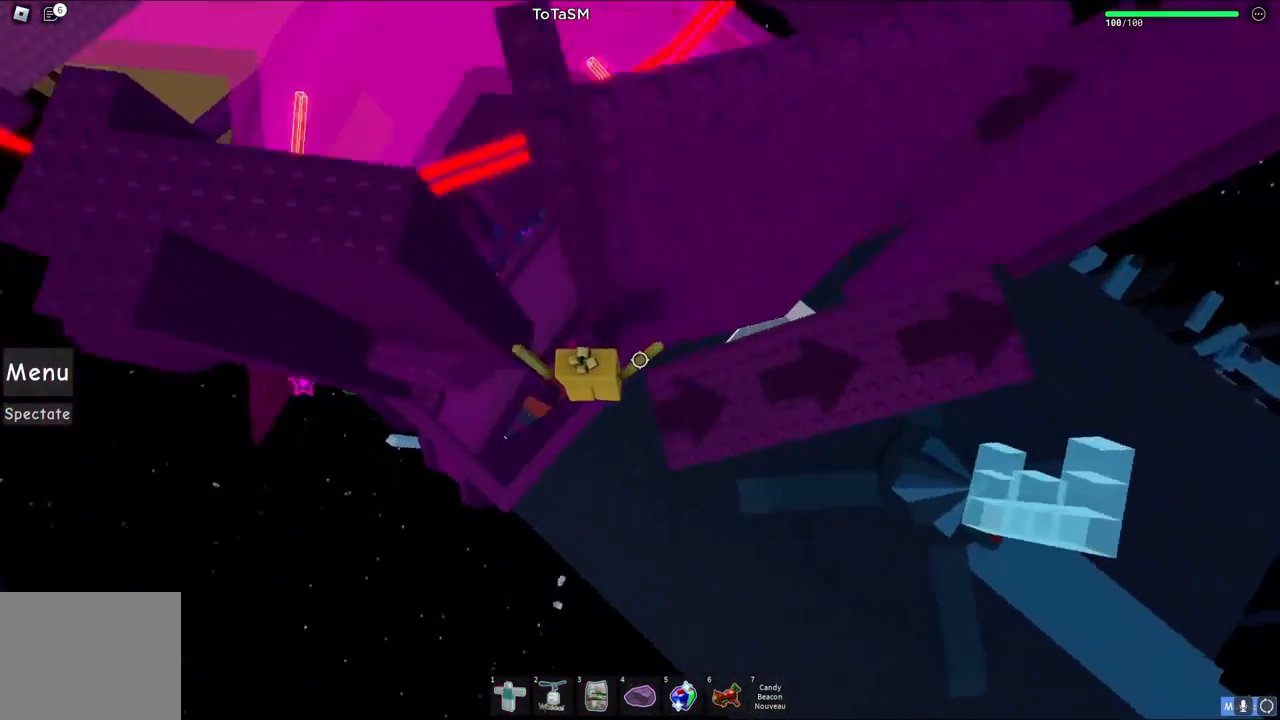
{"keys": ["w"], "events": [[133, "space", "down"], [317, "space", "up"], [433, "w", "down"], [500, "d", "up"]]}
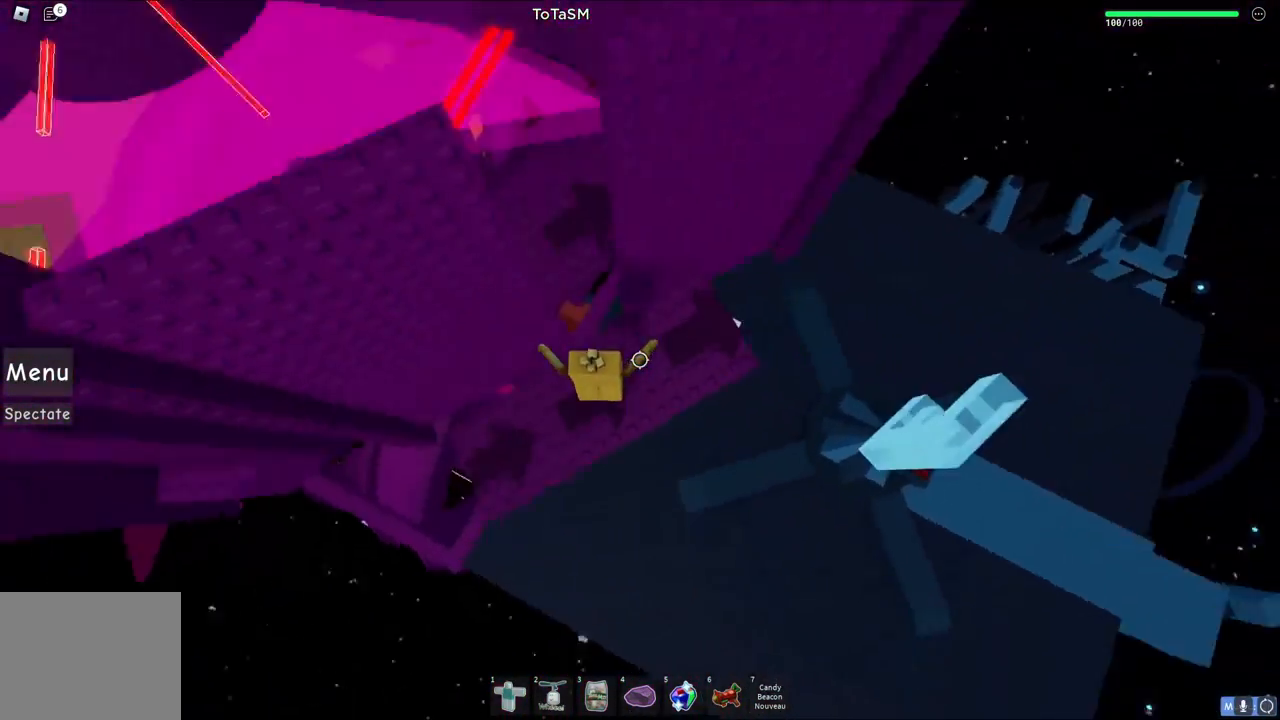
{"keys": ["s", "space"], "events": [[83, "w", "up"], [133, "a", "down"], [200, "space", "down"], [267, "a", "up"], [450, "s", "down"]]}
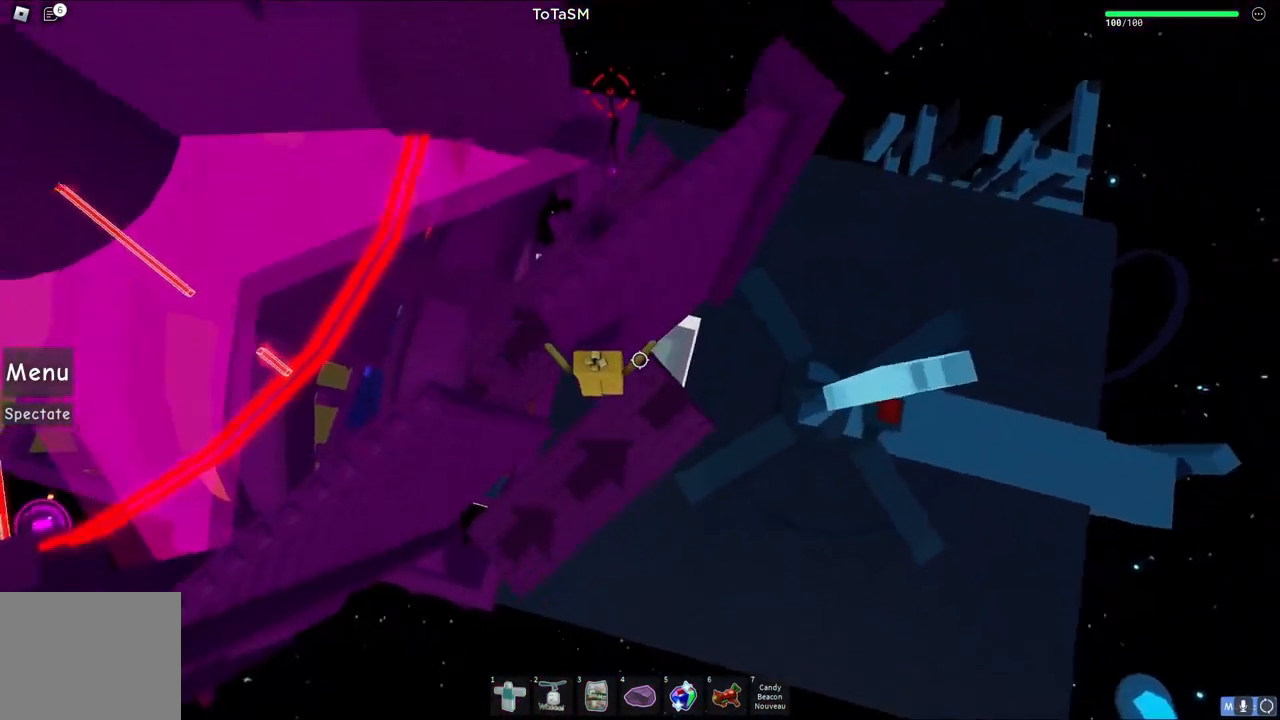
{"keys": ["a", "space"], "events": [[17, "a", "down"], [167, "s", "up"], [267, "a", "up"], [383, "a", "down"]]}
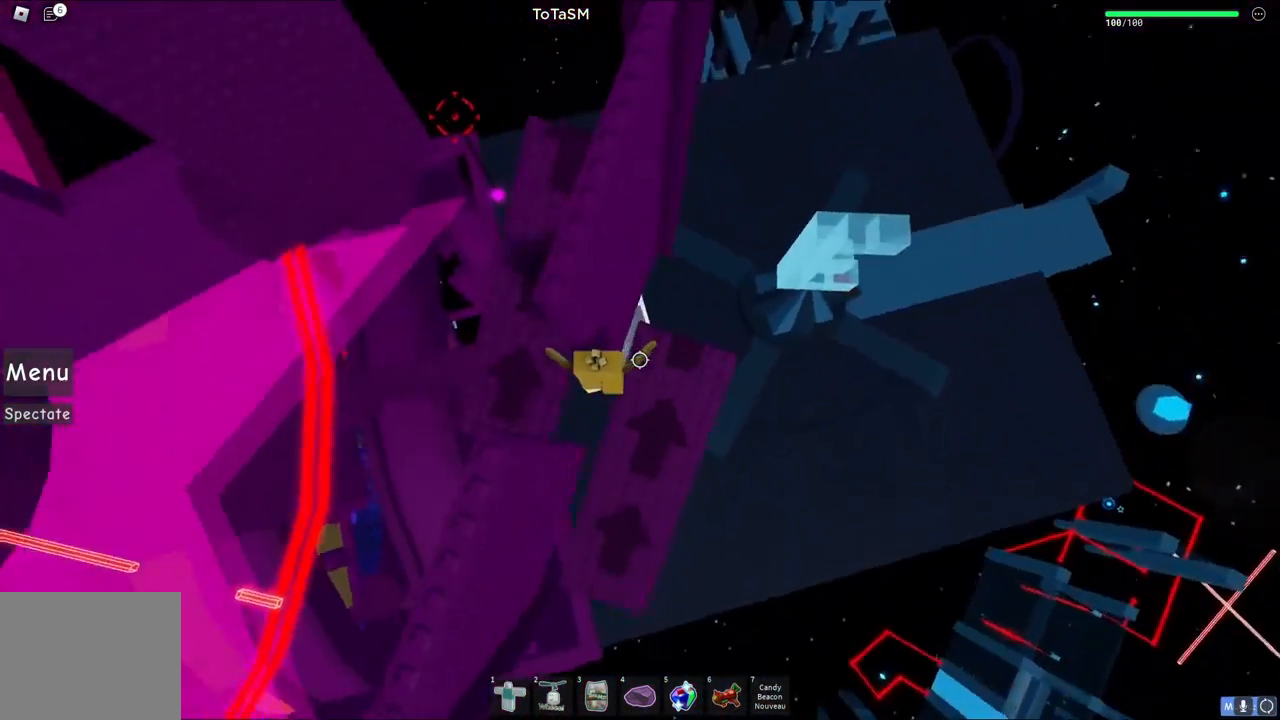
{"keys": ["space"], "events": [[350, "a", "up"]]}
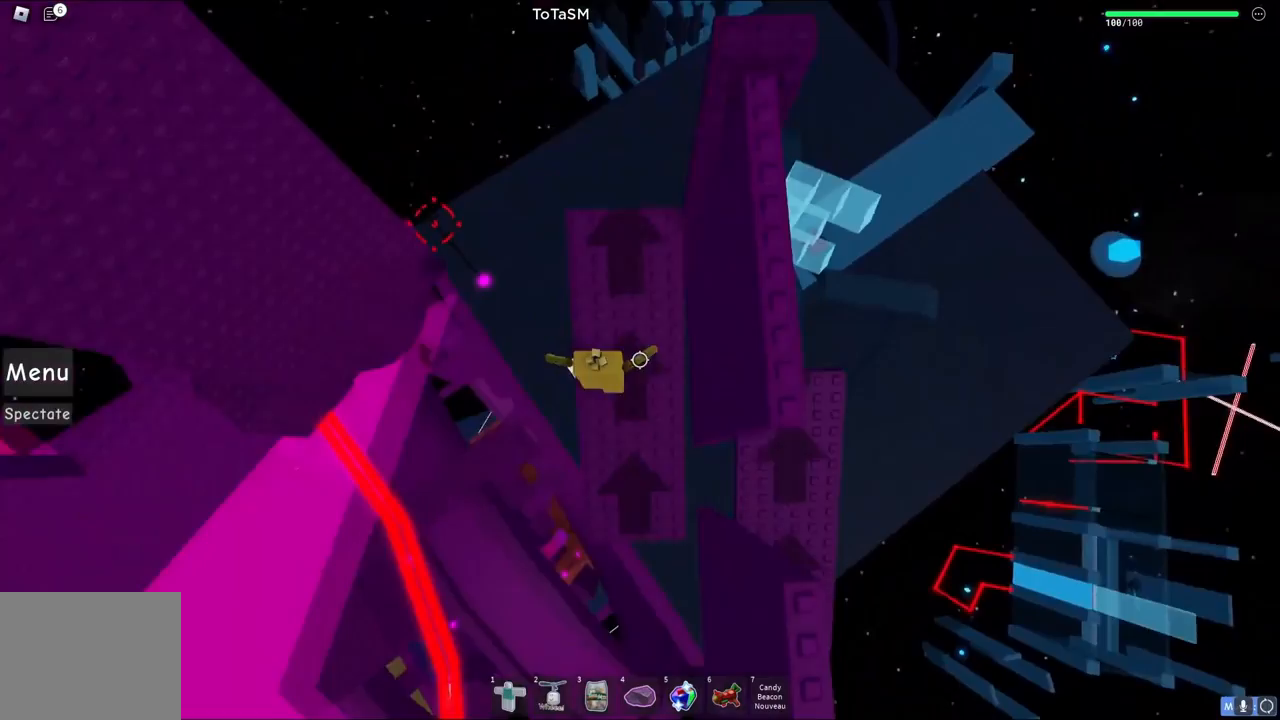
{"keys": ["space"], "events": []}
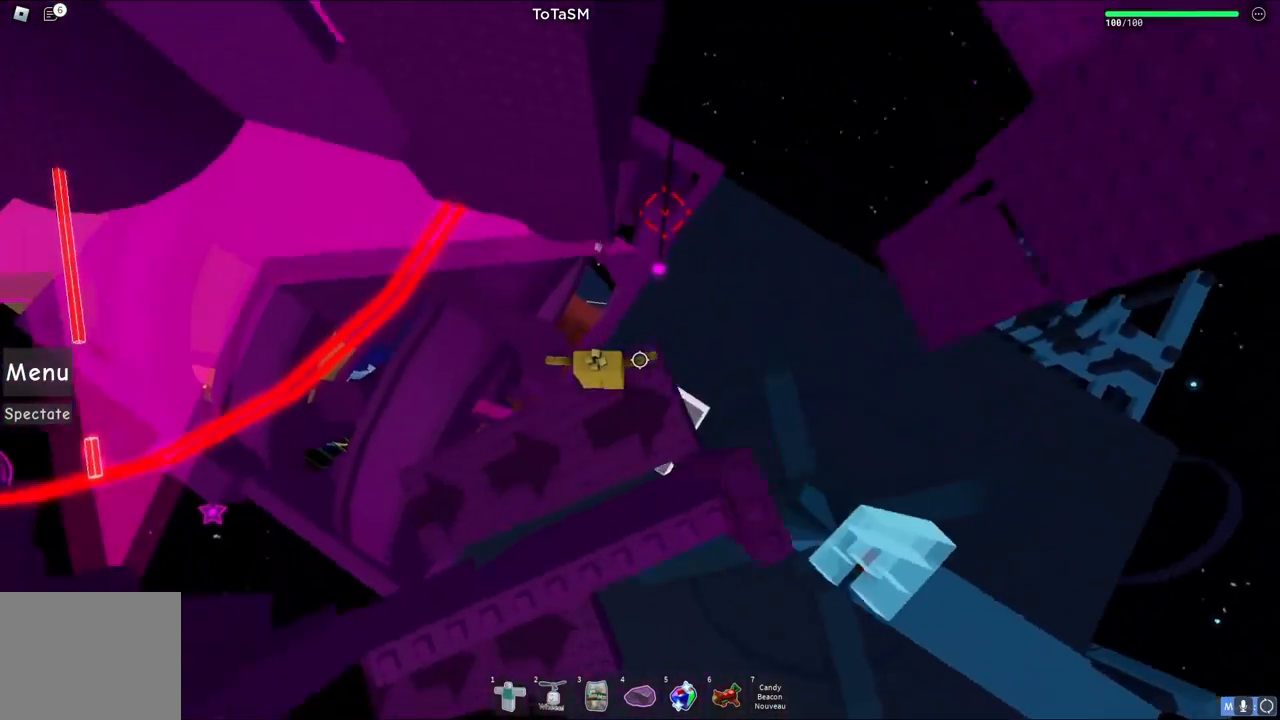
{"keys": ["a", "space"], "events": [[67, "a", "down"]]}
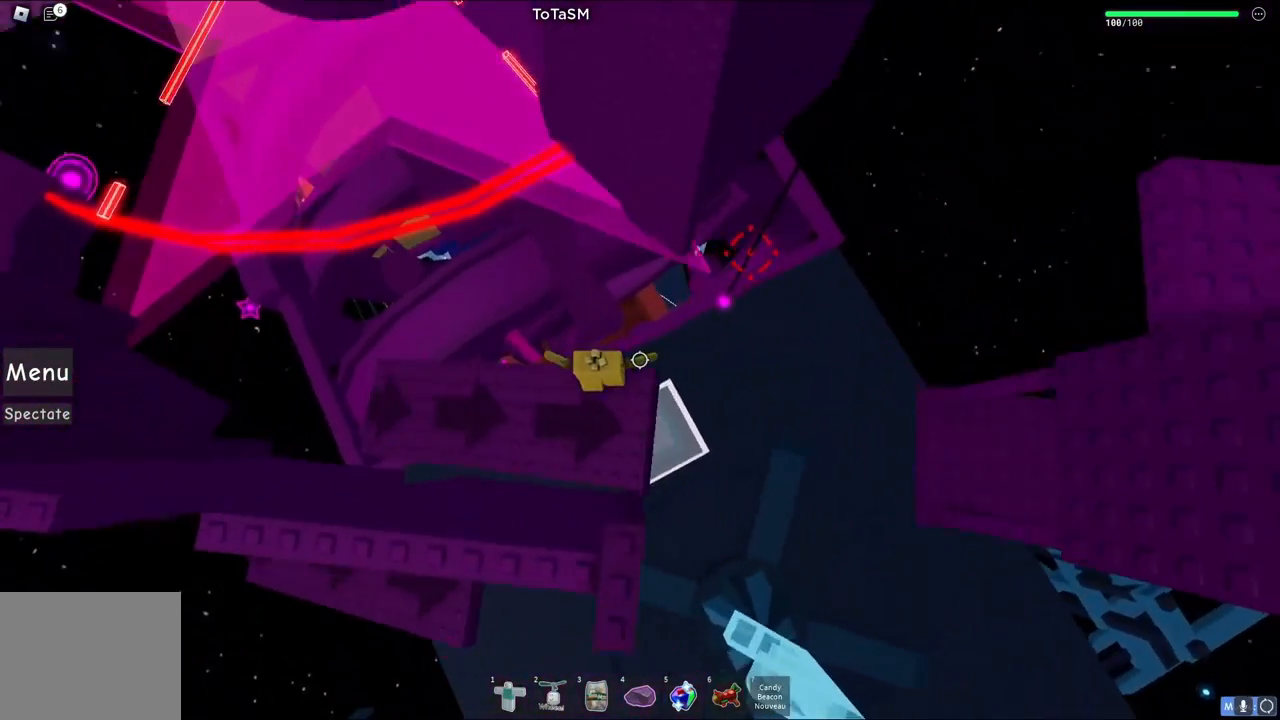
{"keys": ["s", "space"], "events": [[433, "s", "down"], [483, "a", "up"]]}
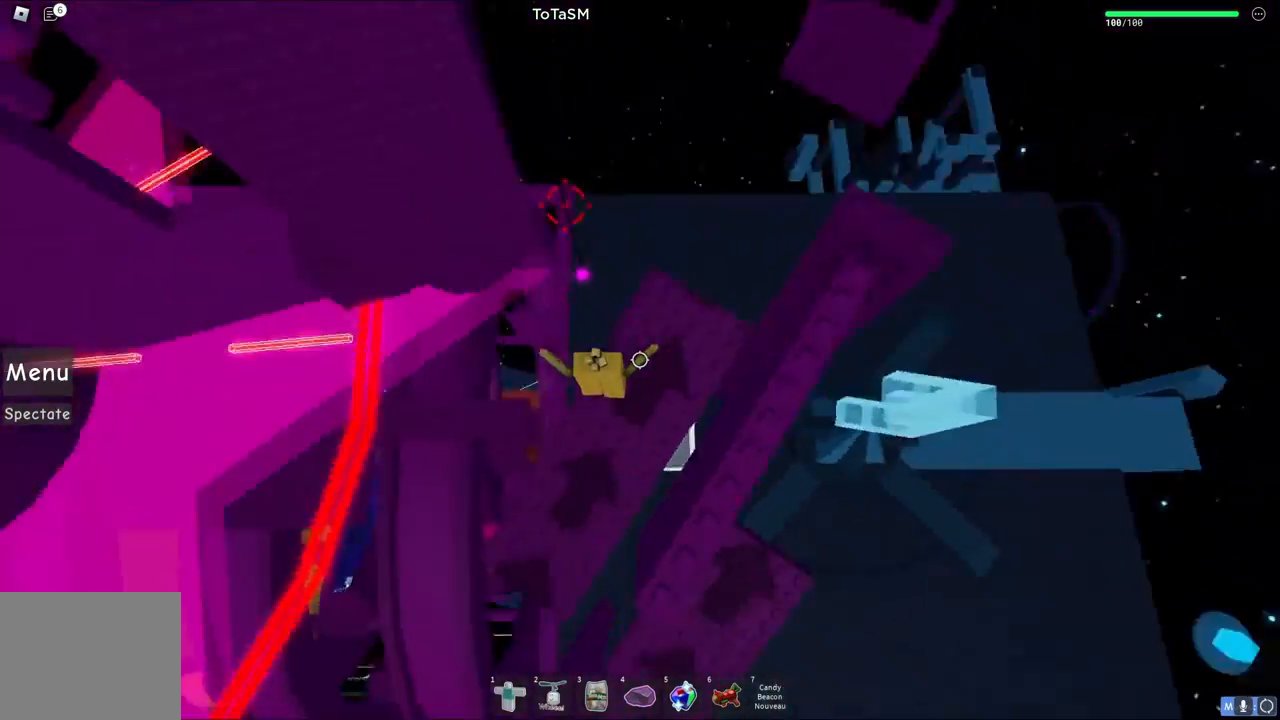
{"keys": ["s", "space"], "events": []}
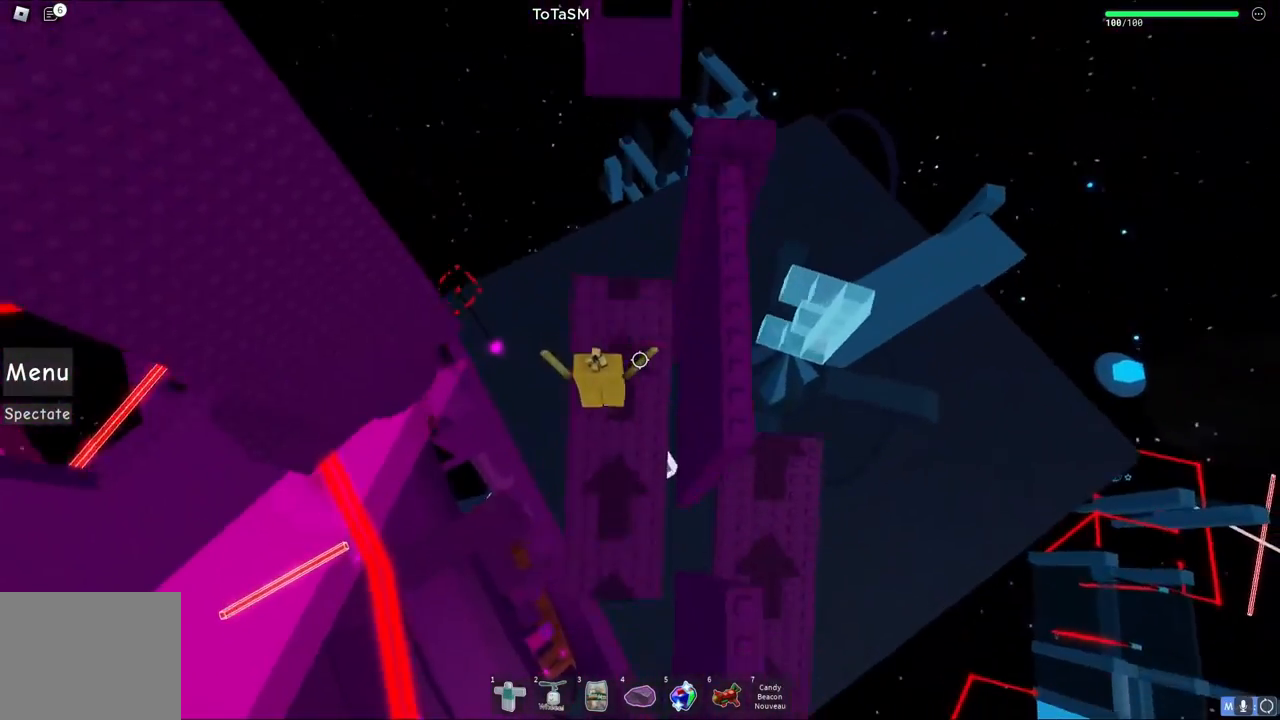
{"keys": [], "events": [[433, "s", "up"], [483, "space", "up"]]}
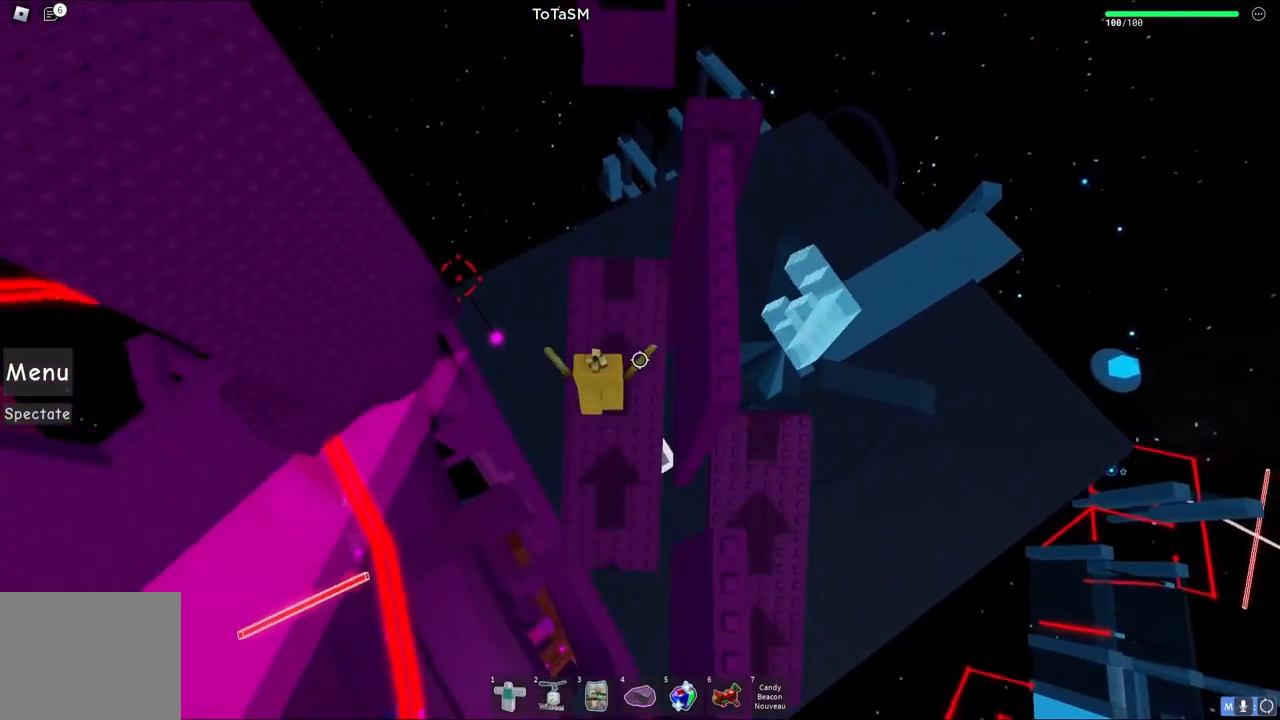
{"keys": ["space", "w"], "events": [[67, "w", "down"], [383, "space", "down"]]}
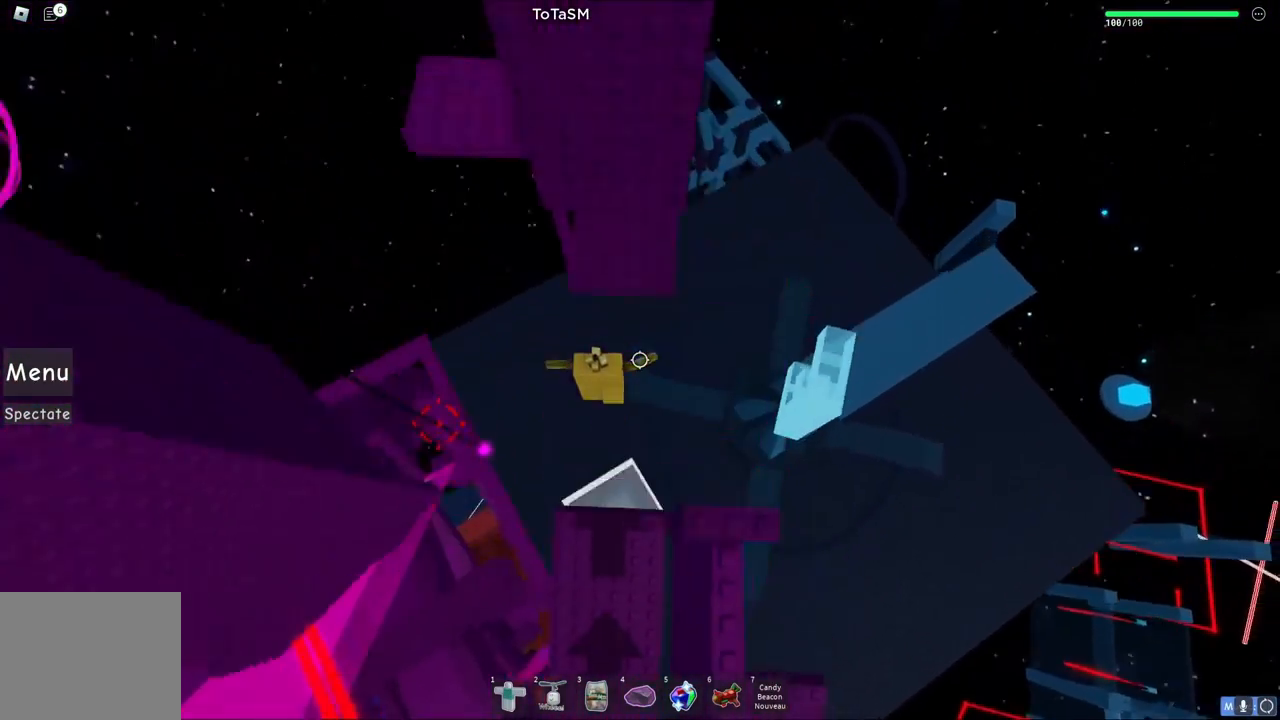
{"keys": ["w"], "events": [[33, "space", "up"]]}
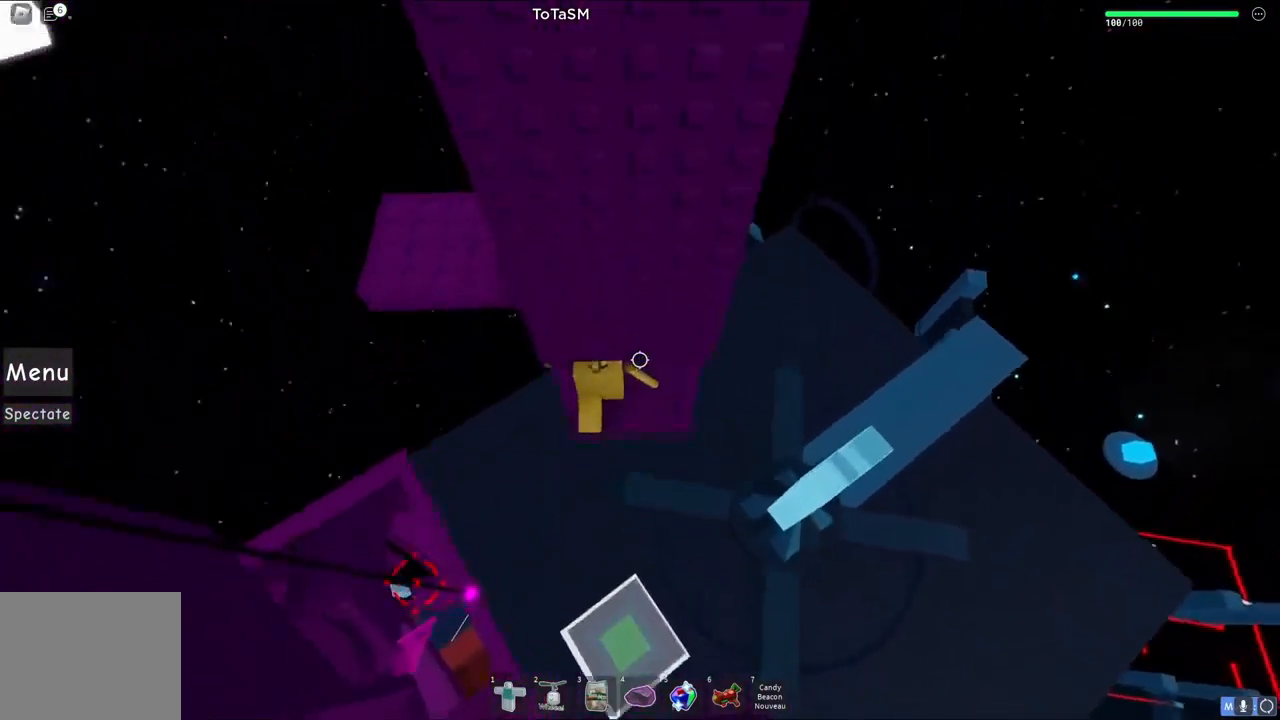
{"keys": [], "events": [[83, "w", "up"]]}